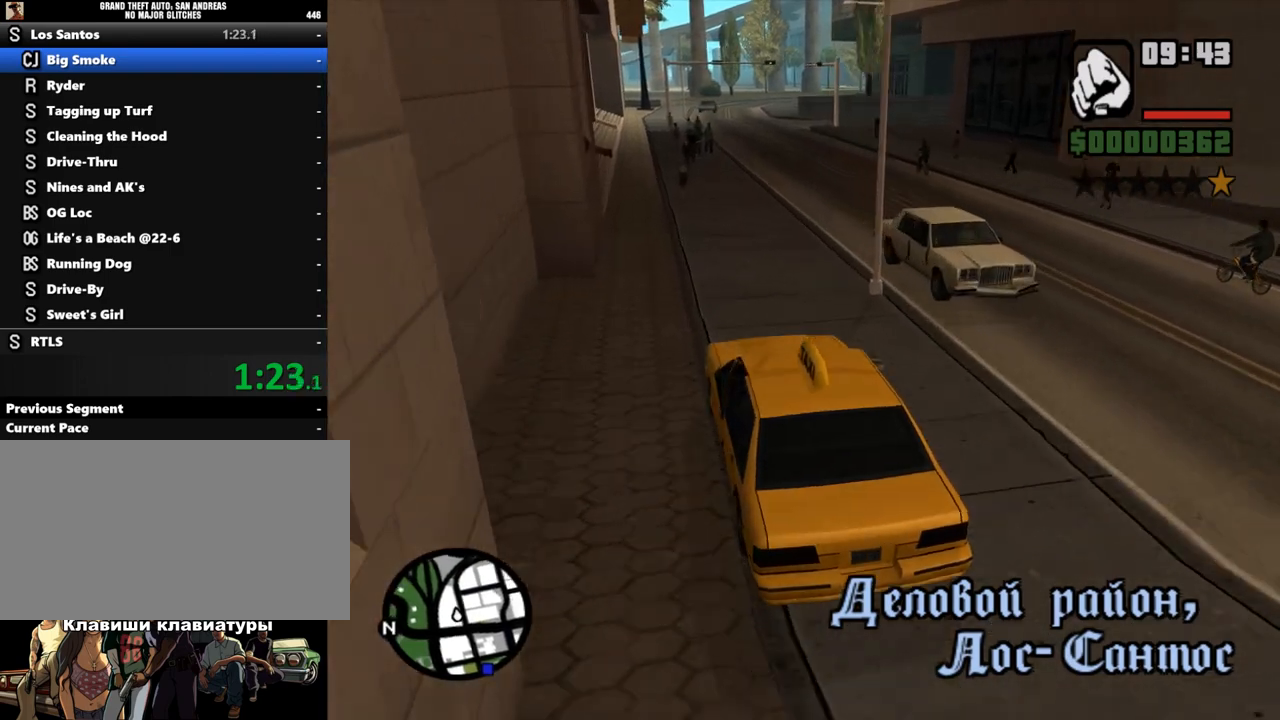
Gameplay with keyboard and mouse; each line is a JSON object with the keys and mouse buttons held at the frame after it. "events" lists presses ("down") and releases ("up") of "a", "alt", "c", "caps_lock", "ctrl", "d", "down", "e", "escape", "f", "left", "q", "r", "return", "right", "s", "shift", "space", "super", "t", "tab", "up", "v", "w", "x", "z", "mouse_left", "mouse_wheel" and "mouse_right" between this image and that frame as [ms after this image, input, new state], when the widget could be followed in between. "mouse_left", "mouse_wheel", "mouse_right" = the "left", "wheel", "right" buttons of the "mouse" list. No other keys are recorded. "wheel" means that the mouse wheel is clicked or scrolled. Mouse movement is not recorded.
{"keys": ["w"], "mouse": [], "events": [[67, "d", "down"], [200, "d", "up"], [233, "d", "down"], [500, "d", "up"]]}
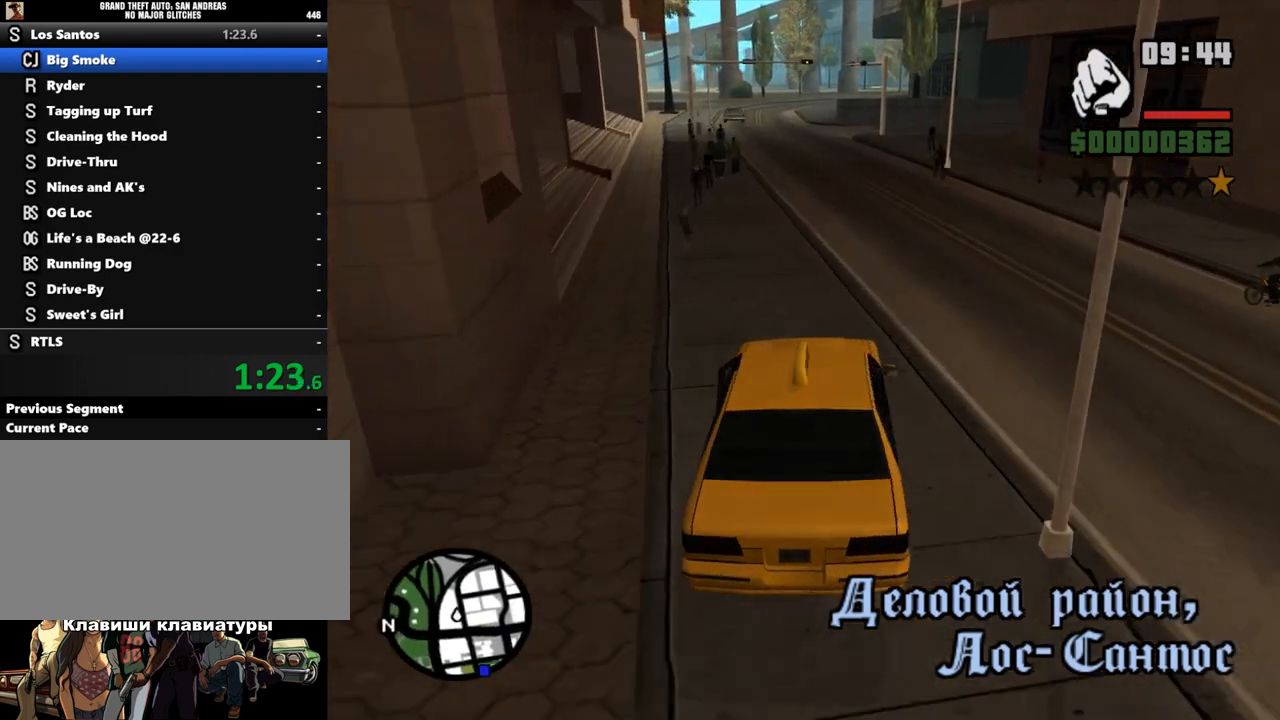
{"keys": ["w"], "mouse": [], "events": []}
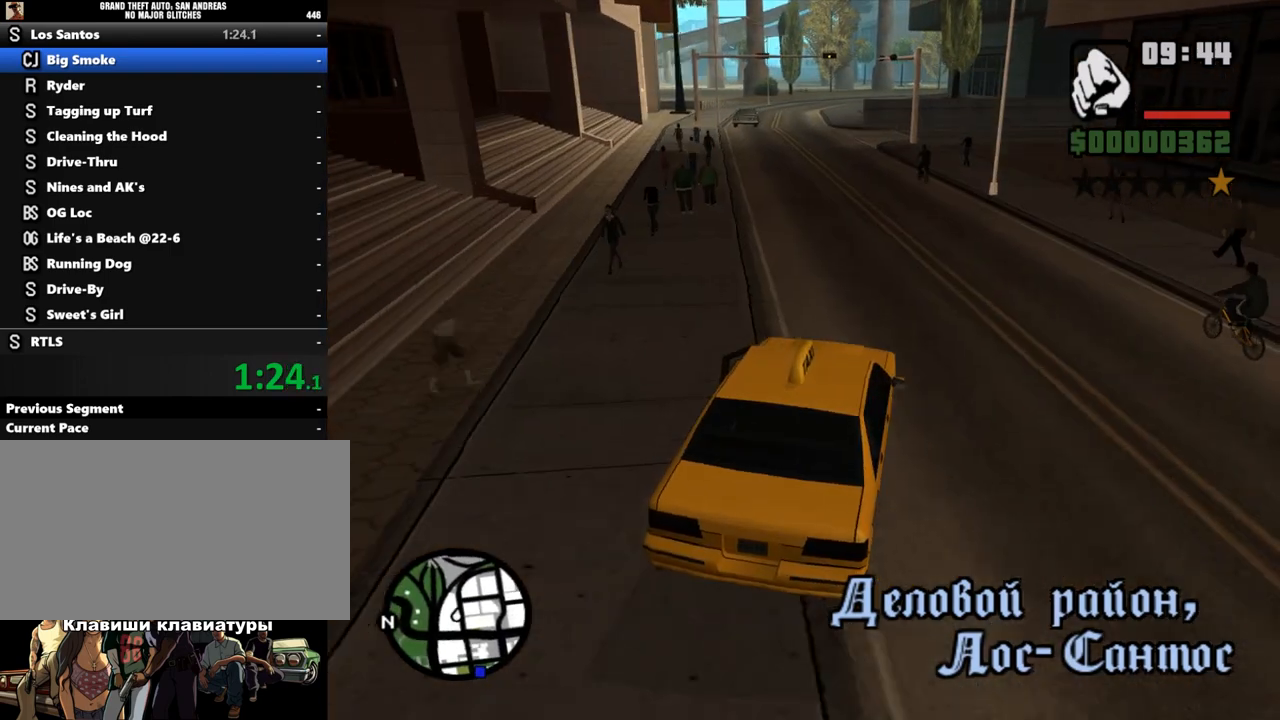
{"keys": ["w"], "mouse": [], "events": [[300, "a", "down"], [500, "a", "up"]]}
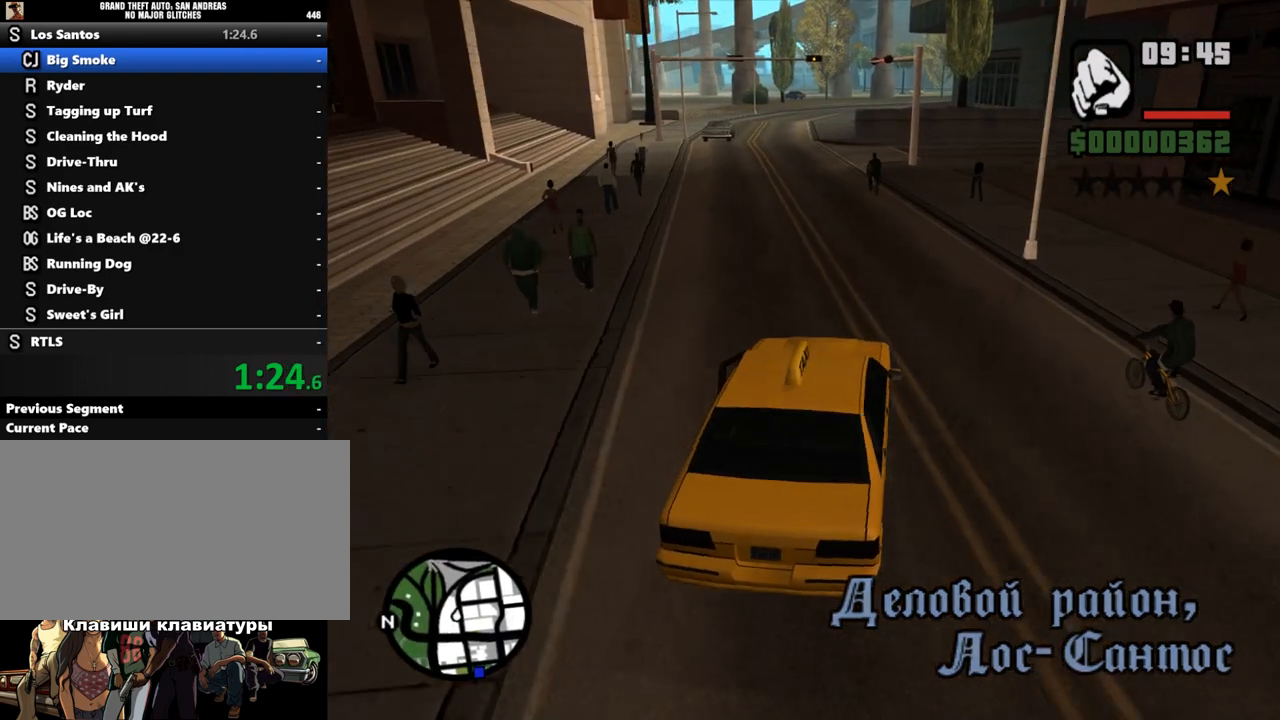
{"keys": ["w"], "mouse": [], "events": [[367, "a", "down"], [500, "a", "up"]]}
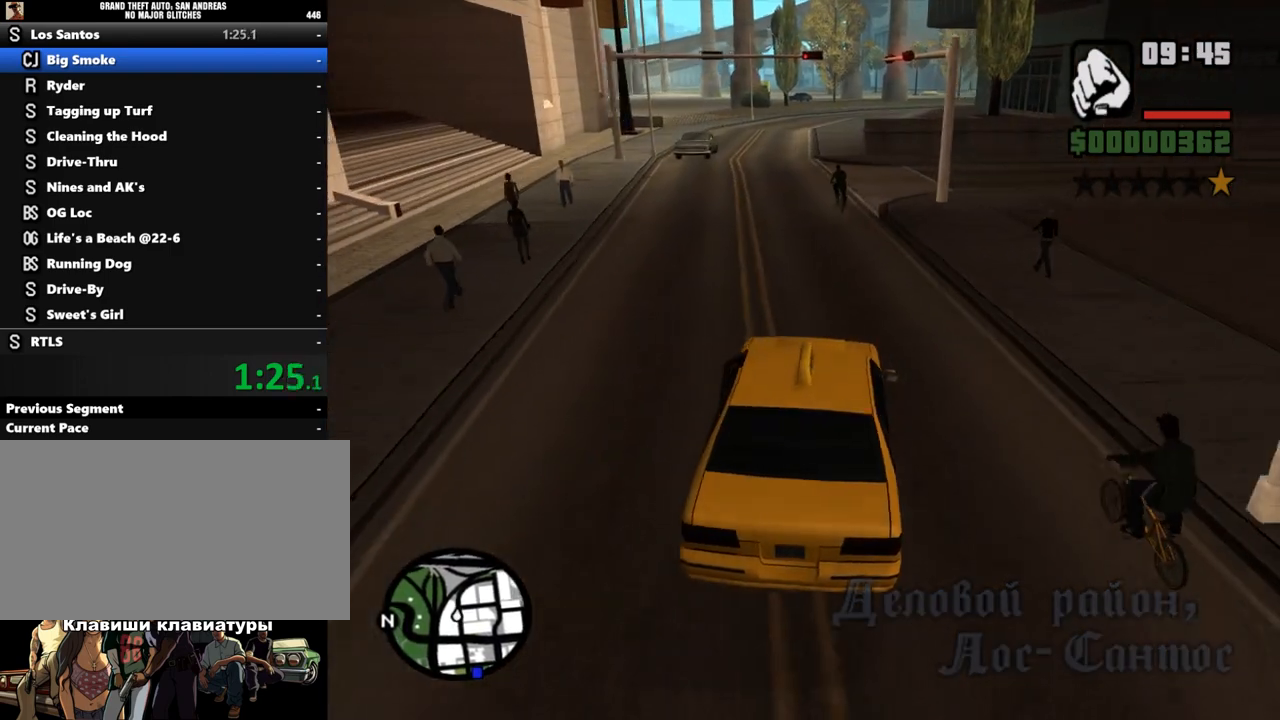
{"keys": ["w"], "mouse": [], "events": []}
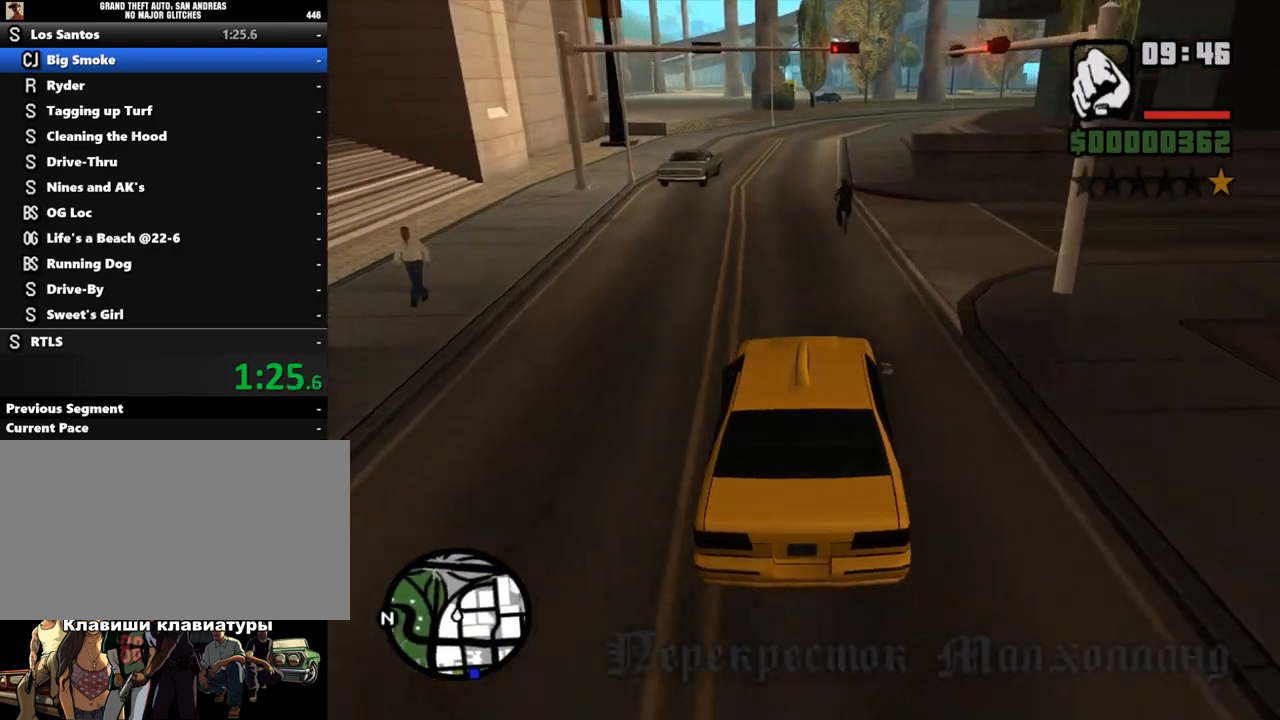
{"keys": ["w"], "mouse": [], "events": []}
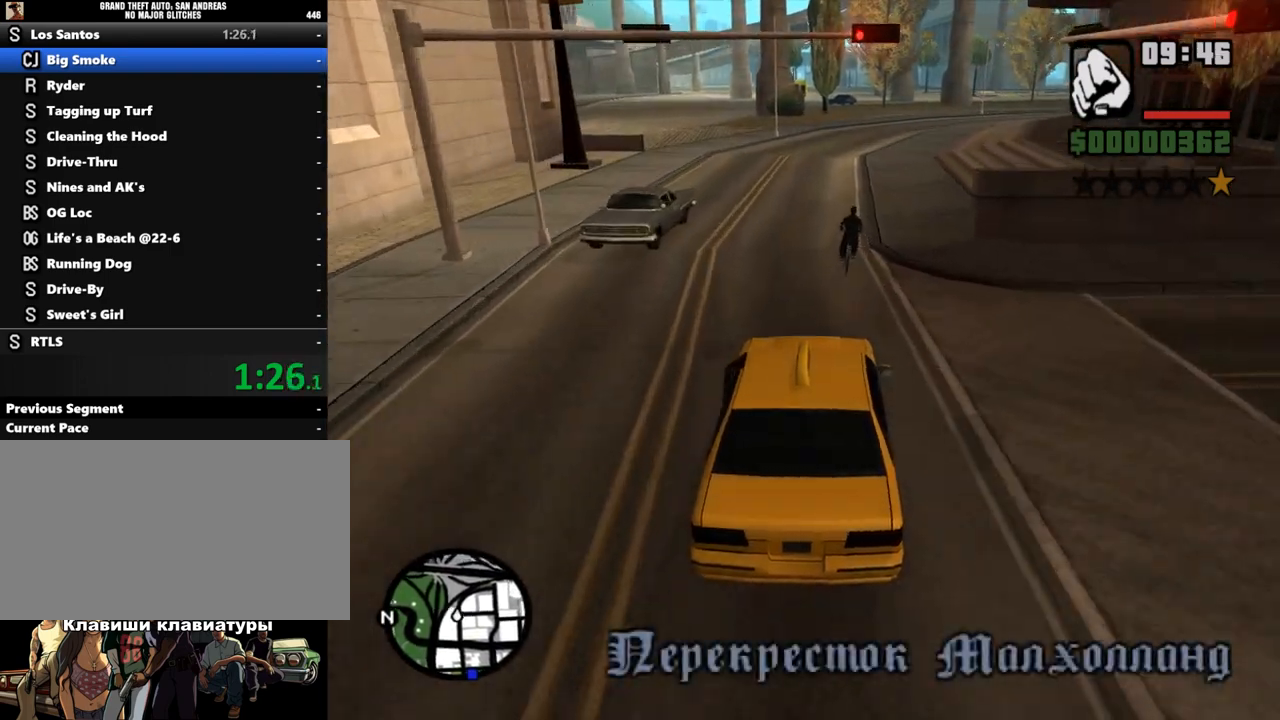
{"keys": ["s"], "mouse": [], "events": [[67, "w", "up"], [133, "d", "down"], [267, "d", "up"], [300, "s", "down"]]}
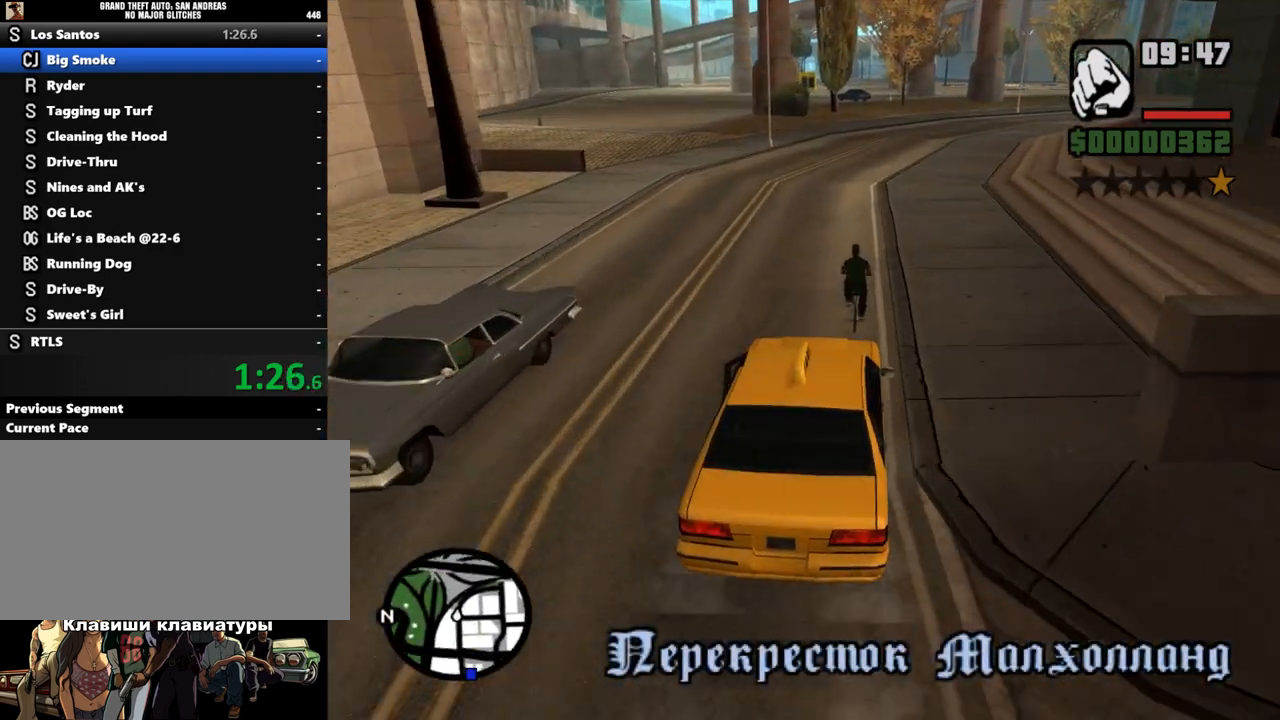
{"keys": ["a"], "mouse": [], "events": [[67, "s", "up"], [433, "a", "down"]]}
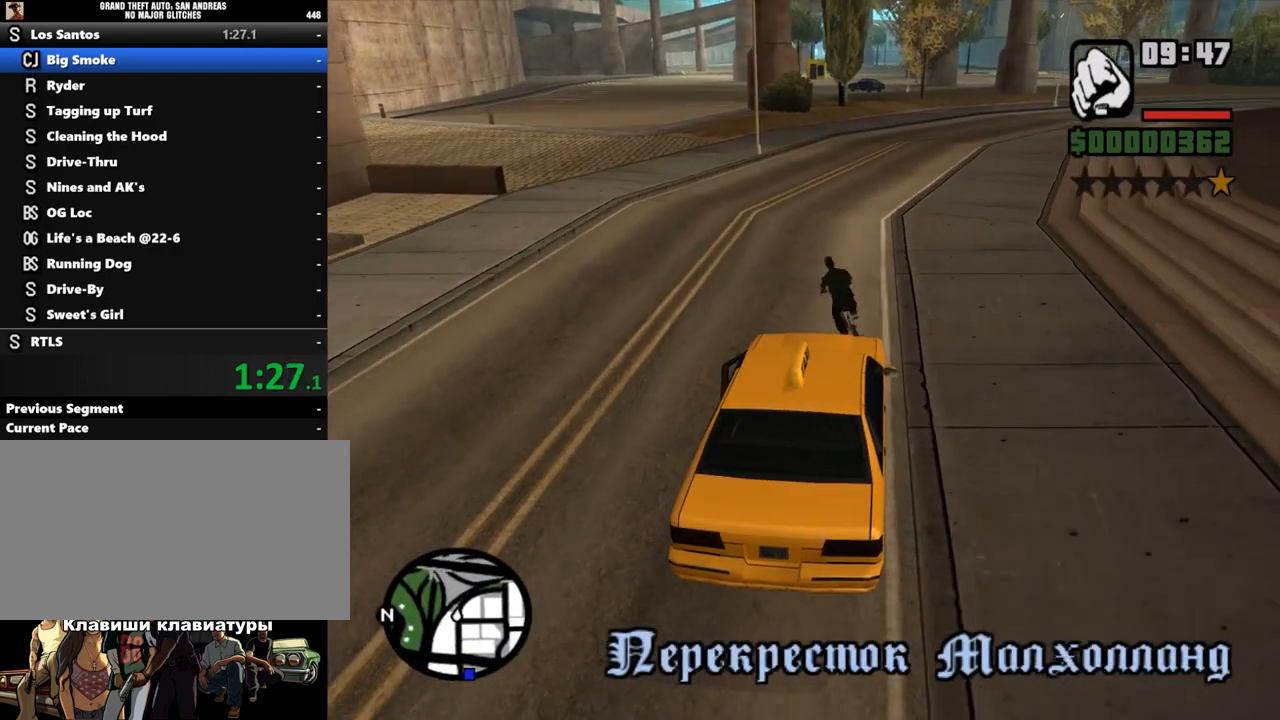
{"keys": ["w"], "mouse": [], "events": [[67, "a", "up"], [233, "a", "down"], [233, "w", "down"], [467, "a", "up"]]}
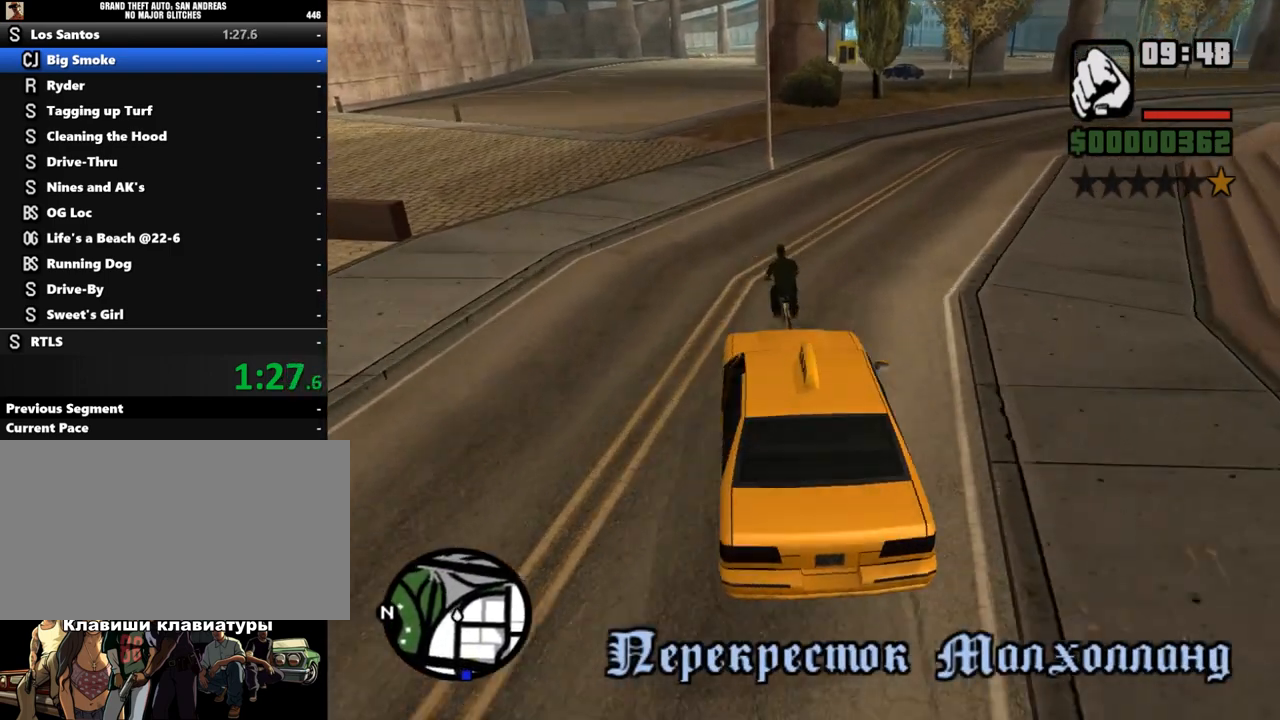
{"keys": [], "mouse": [], "events": [[367, "a", "down"], [467, "w", "up"], [500, "a", "up"]]}
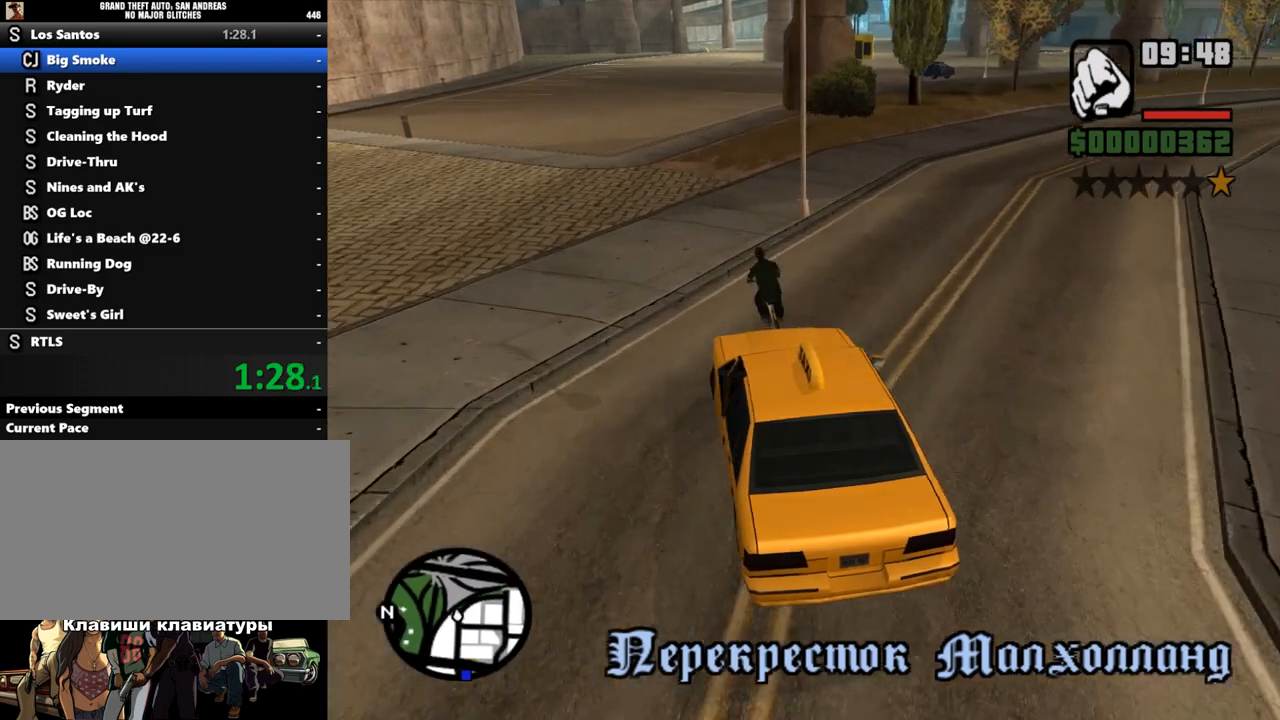
{"keys": [], "mouse": [], "events": [[167, "a", "down"], [167, "w", "down"], [300, "a", "up"], [500, "w", "up"]]}
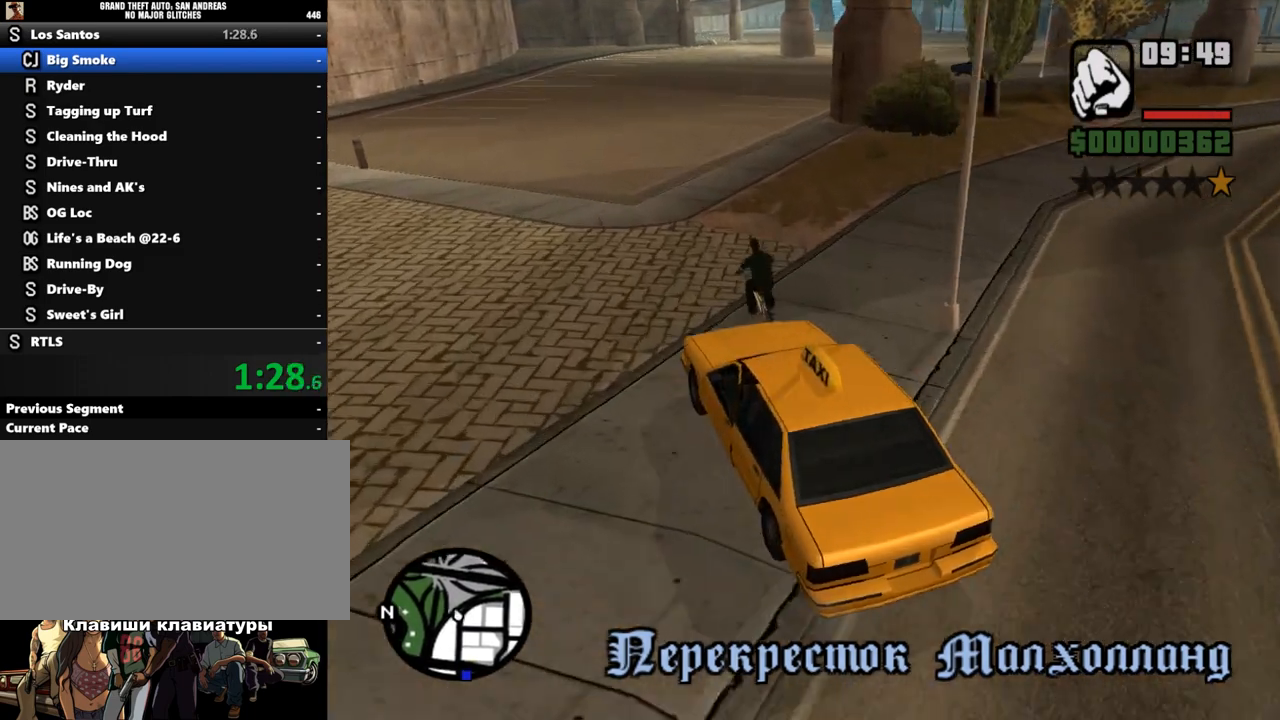
{"keys": ["w"], "mouse": [], "events": [[133, "d", "down"], [167, "w", "down"], [267, "d", "up"], [300, "w", "up"], [500, "w", "down"]]}
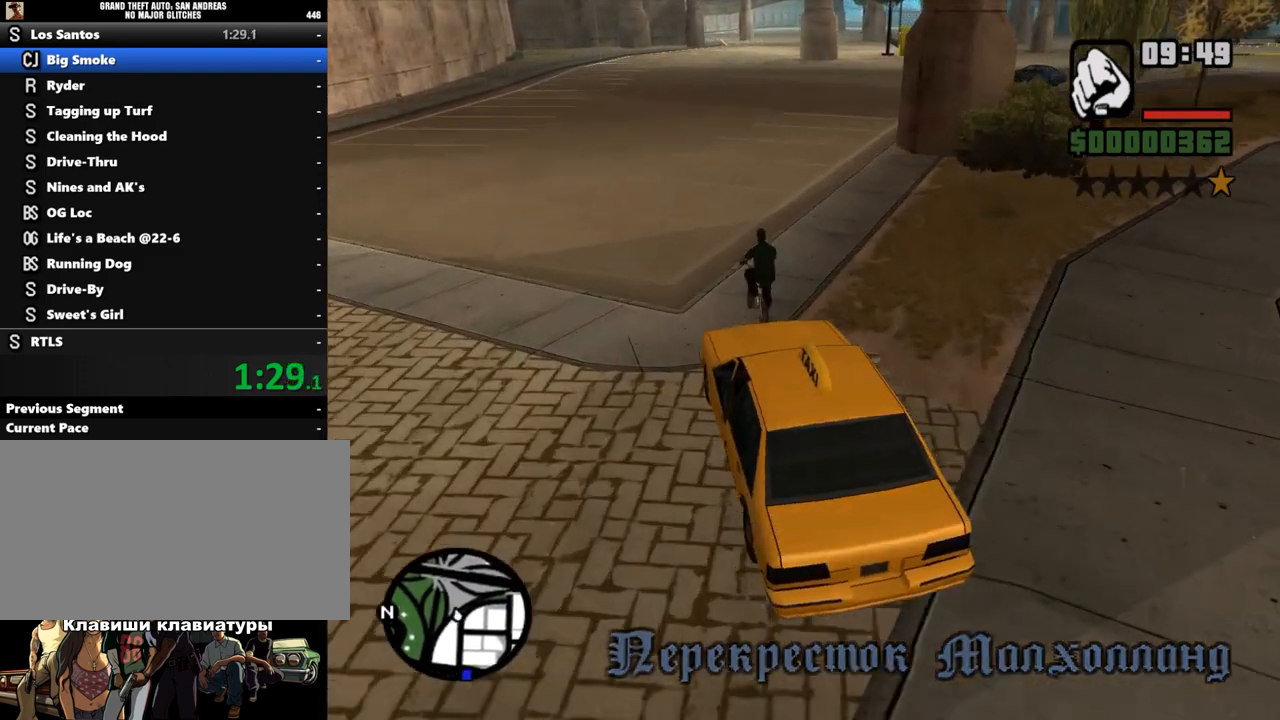
{"keys": ["d", "w"], "mouse": [], "events": [[167, "w", "up"], [400, "d", "down"], [400, "w", "down"]]}
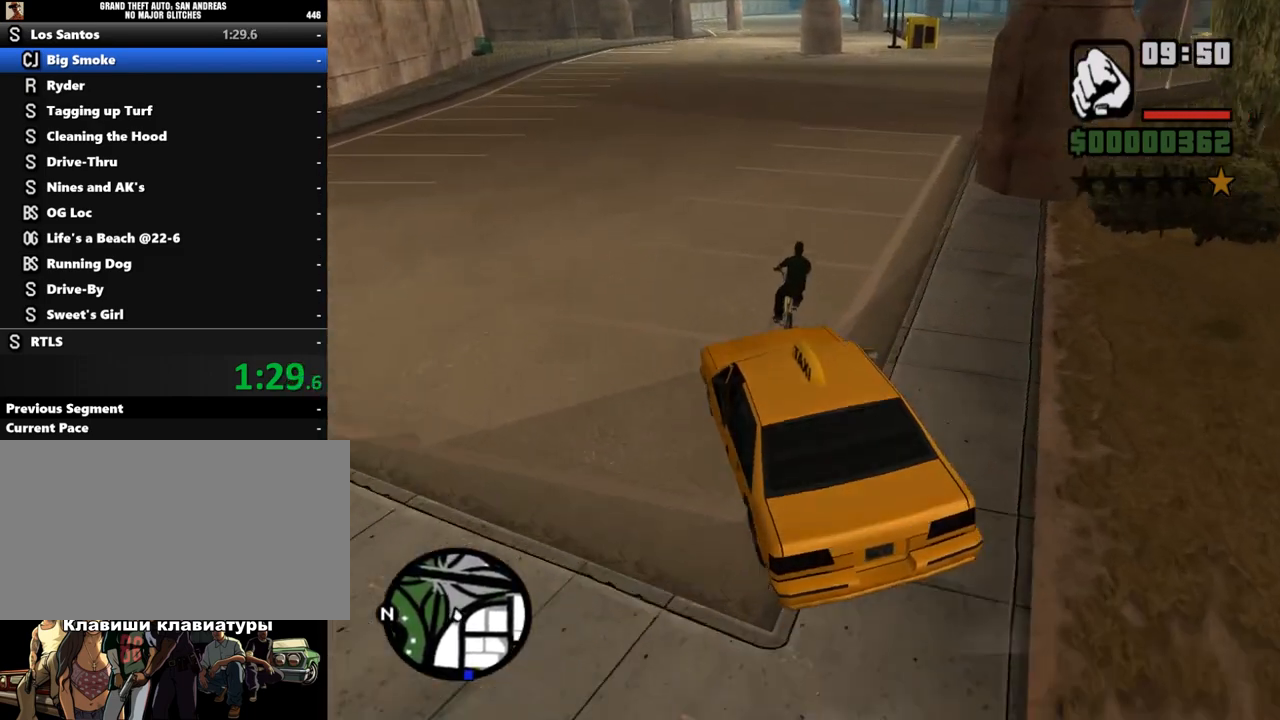
{"keys": ["w"], "mouse": [], "events": [[133, "d", "up"], [200, "d", "down"], [467, "d", "up"]]}
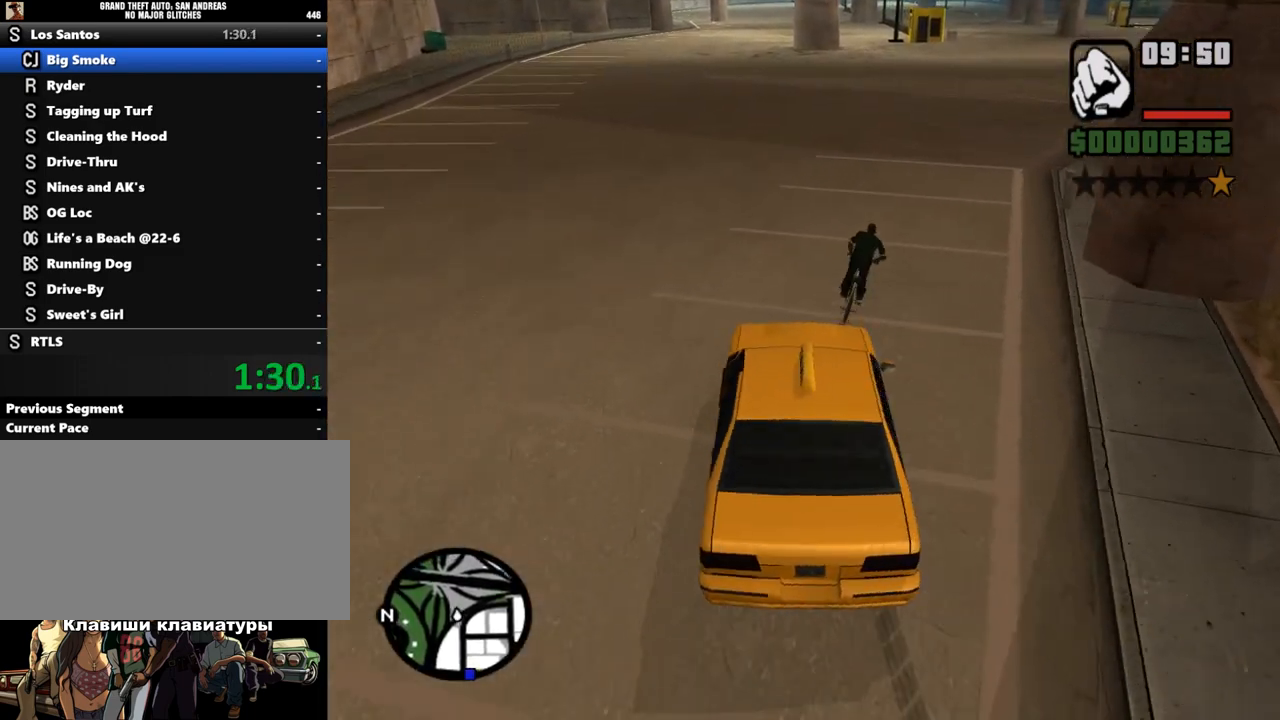
{"keys": ["w"], "mouse": [], "events": [[100, "d", "down"], [200, "d", "up"], [400, "d", "down"], [467, "d", "up"]]}
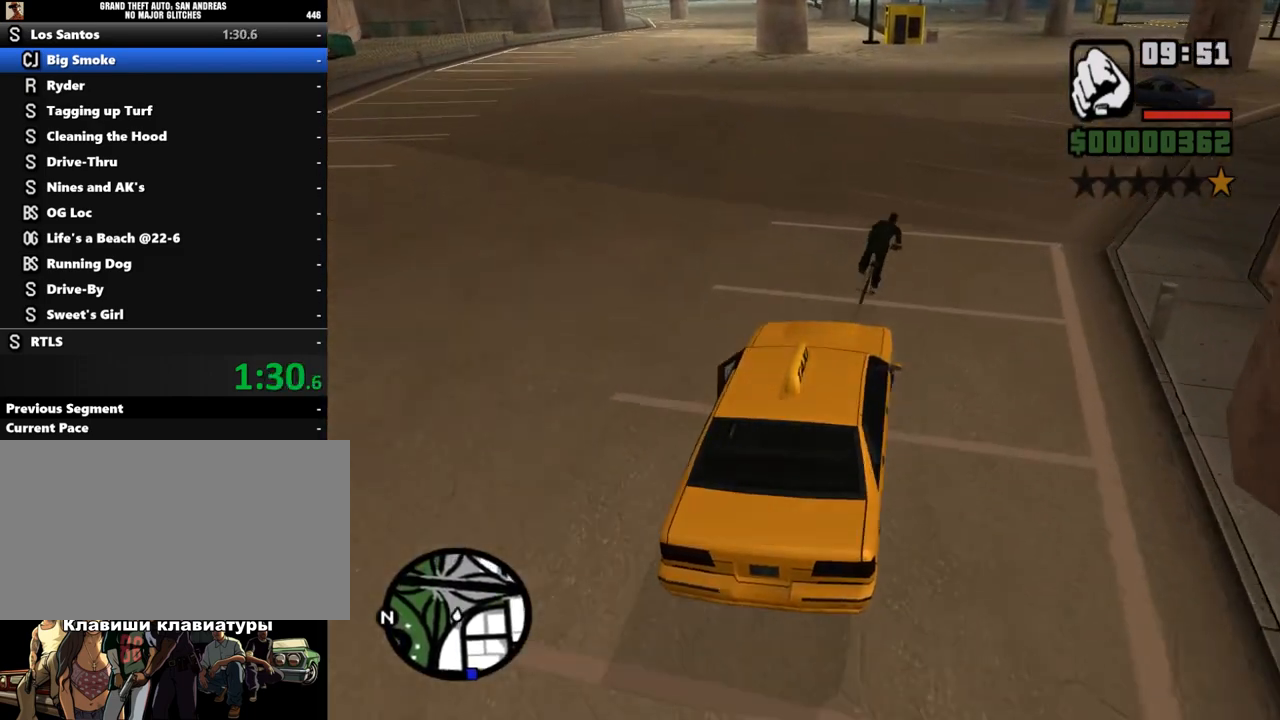
{"keys": ["w"], "mouse": [], "events": [[400, "d", "down"], [500, "d", "up"]]}
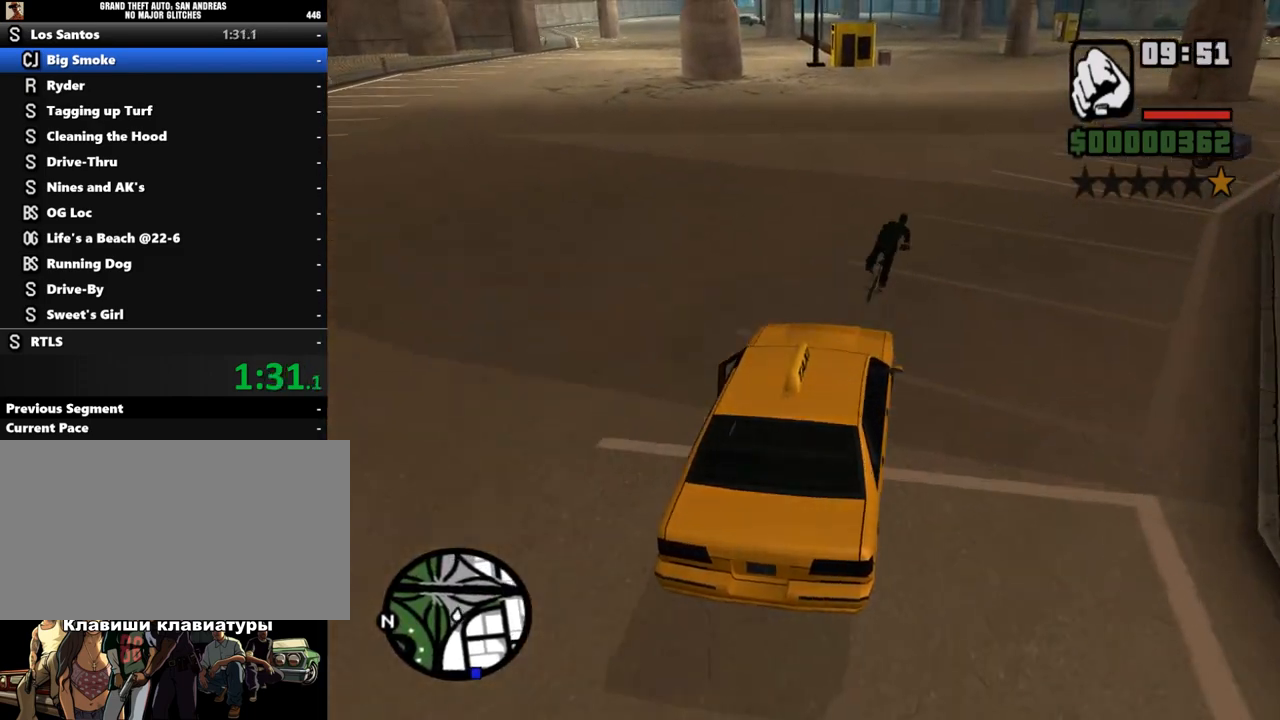
{"keys": ["w"], "mouse": [], "events": [[300, "d", "down"], [500, "d", "up"]]}
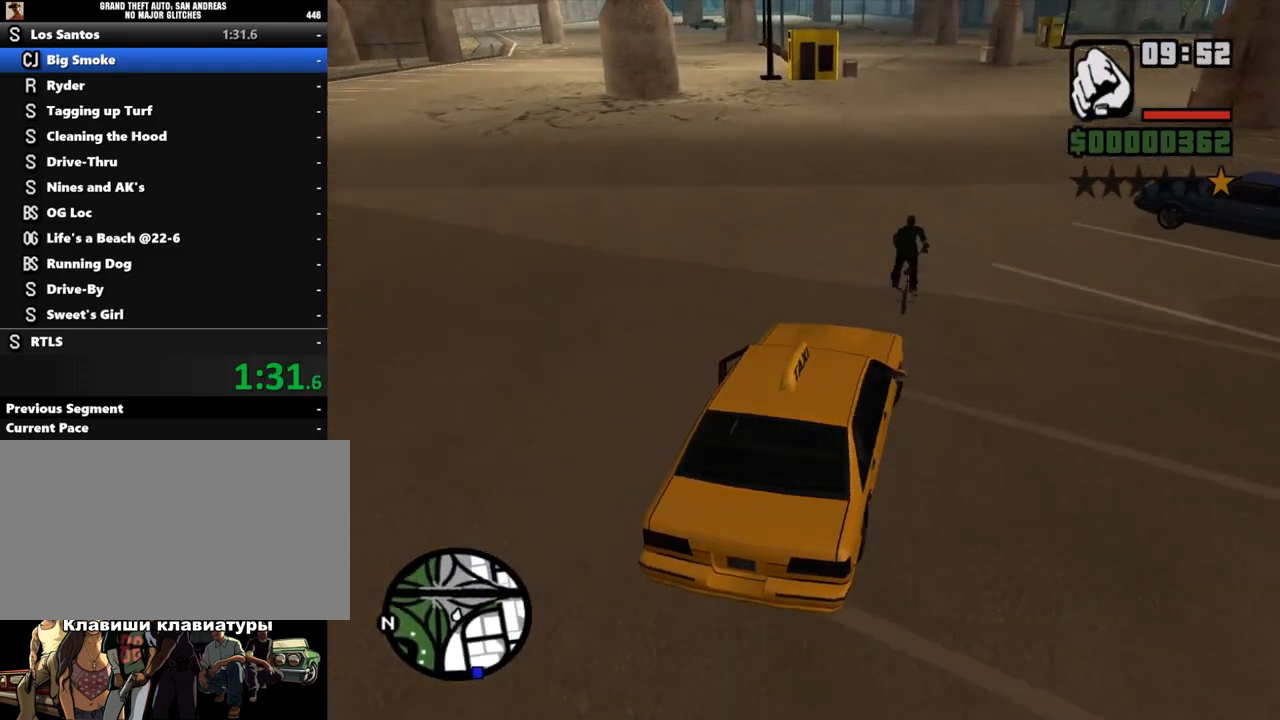
{"keys": [], "mouse": [], "events": [[267, "a", "down"], [300, "w", "up"], [500, "a", "up"]]}
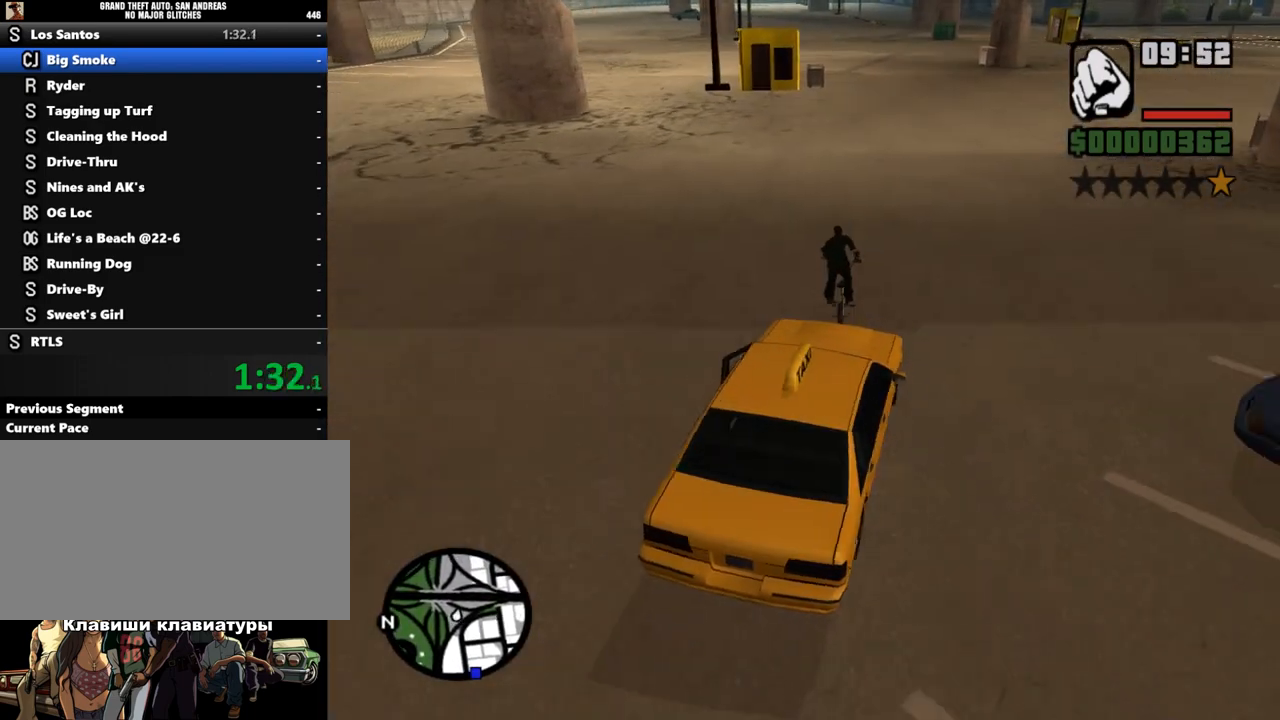
{"keys": ["w"], "mouse": [], "events": [[433, "w", "down"]]}
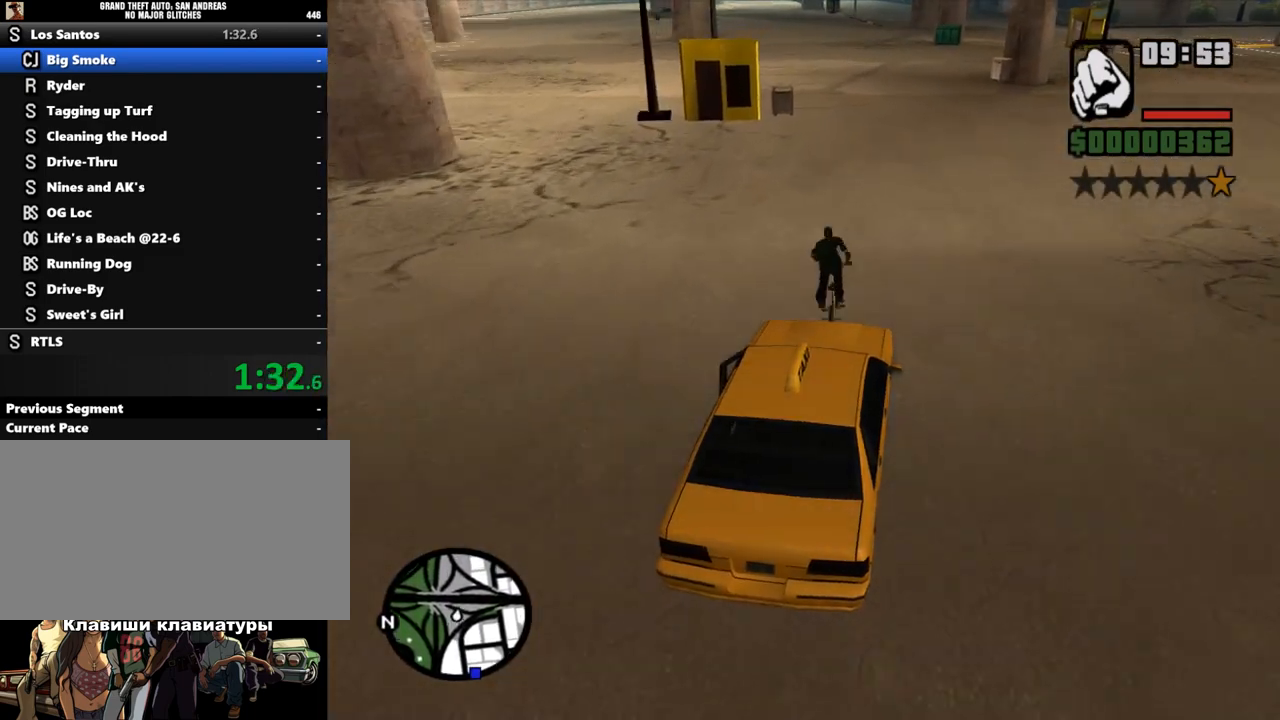
{"keys": ["w"], "mouse": [], "events": [[167, "w", "up"], [367, "w", "down"]]}
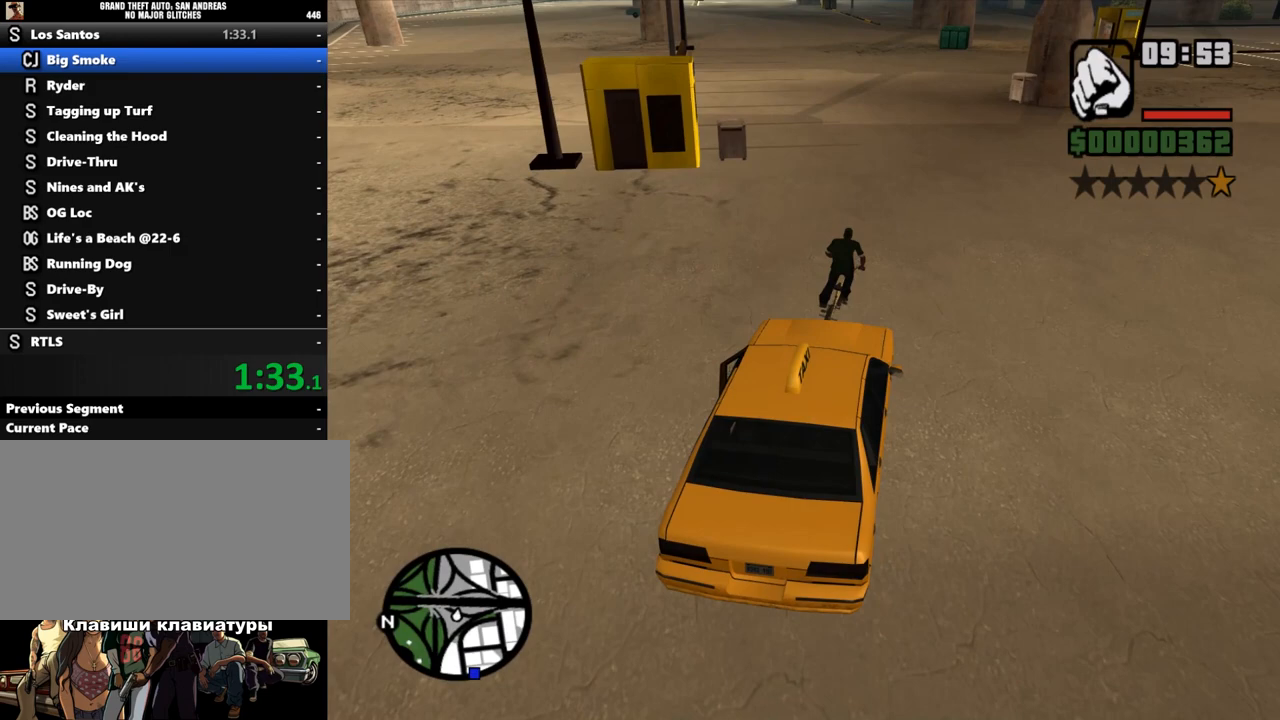
{"keys": ["a", "w"], "mouse": [], "events": [[67, "w", "up"], [200, "w", "down"], [500, "a", "down"]]}
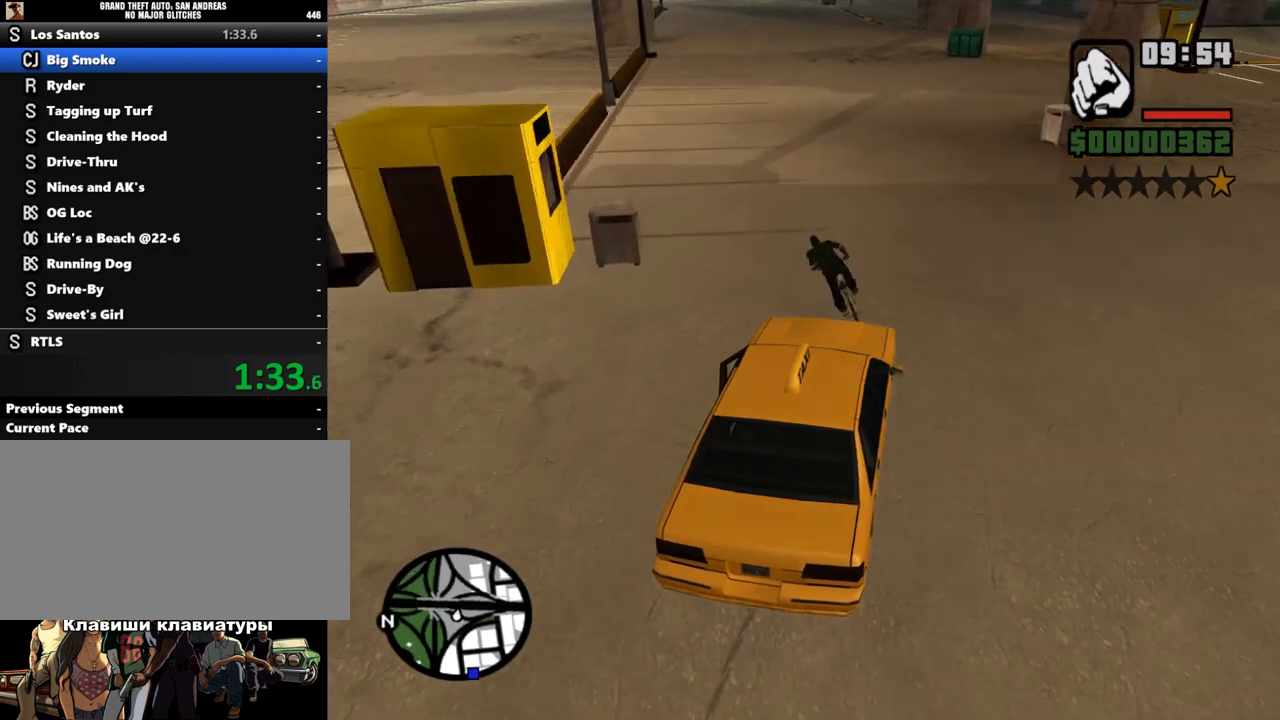
{"keys": ["w"], "mouse": [], "events": [[367, "a", "up"]]}
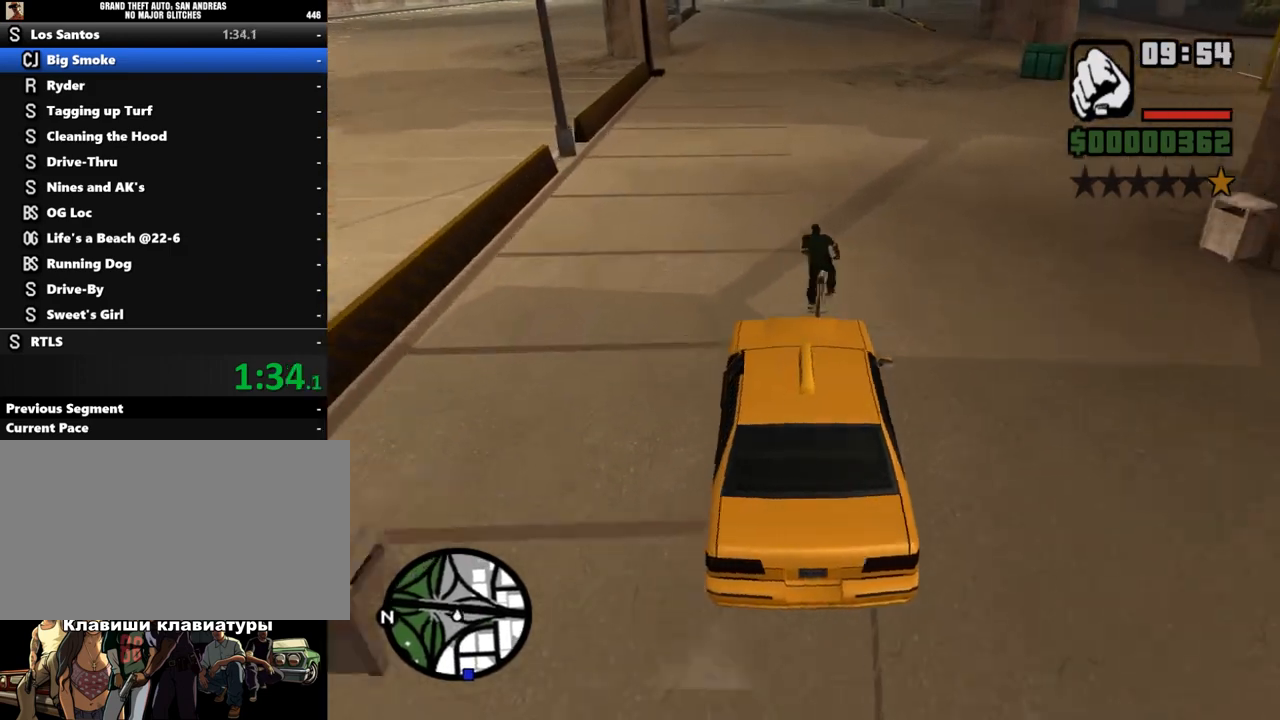
{"keys": ["w"], "mouse": [], "events": [[200, "d", "down"], [433, "d", "up"]]}
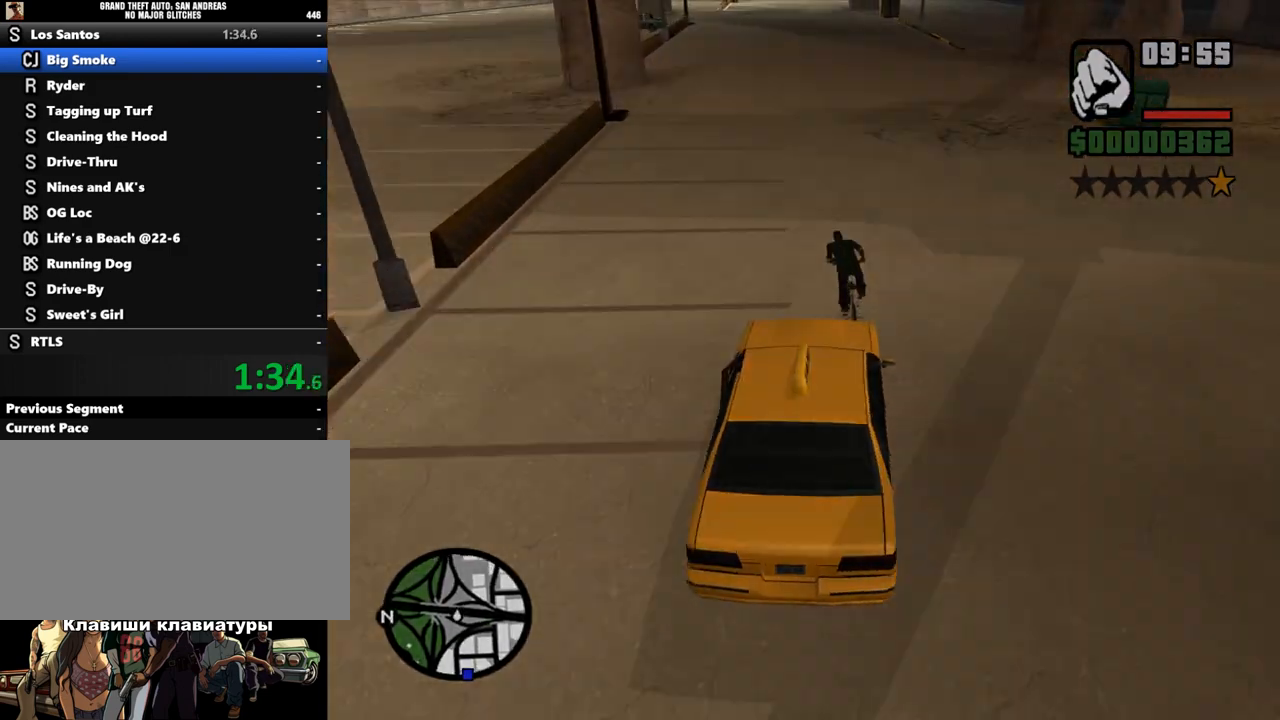
{"keys": ["w"], "mouse": [], "events": [[300, "a", "down"], [367, "shift", "down"], [467, "a", "up"], [500, "shift", "up"]]}
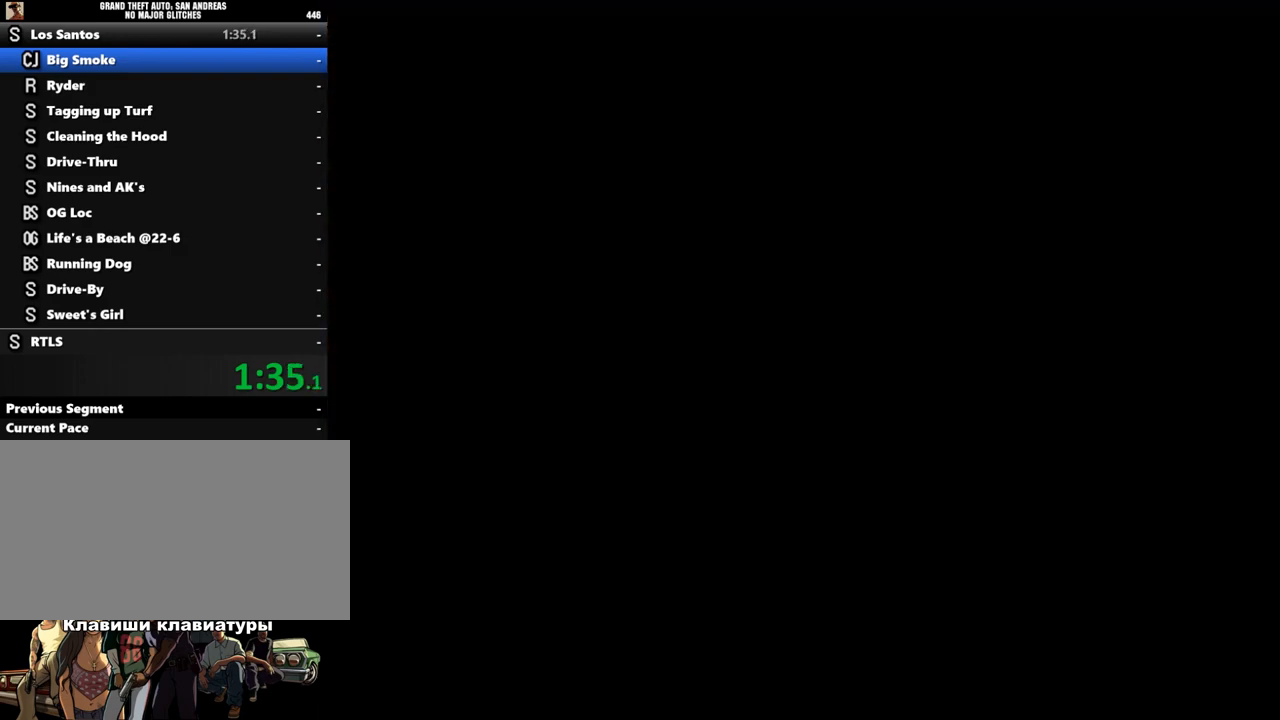
{"keys": [], "mouse": [], "events": [[33, "w", "up"], [67, "shift", "down"], [167, "shift", "up"], [233, "shift", "down"], [333, "shift", "up"], [367, "shift", "down"], [467, "shift", "up"]]}
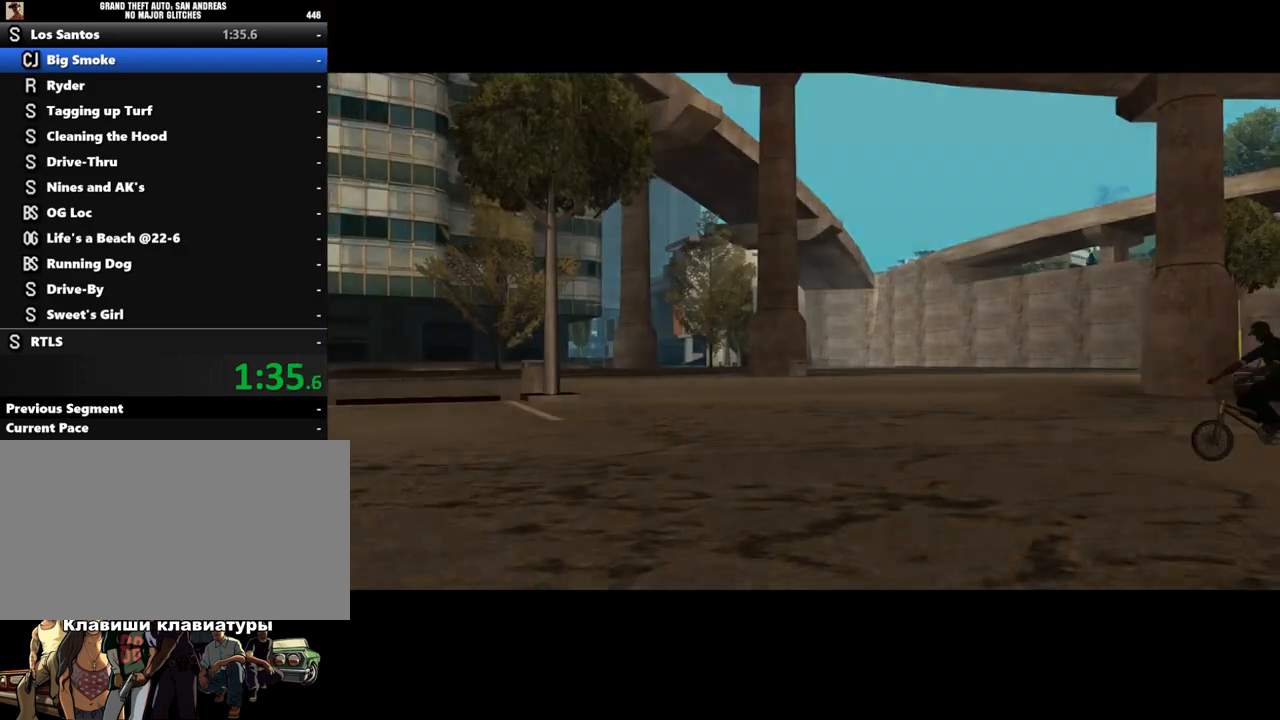
{"keys": [], "mouse": [], "events": [[67, "shift", "down"], [133, "shift", "up"], [200, "shift", "down"], [267, "shift", "up"], [367, "shift", "down"], [433, "shift", "up"]]}
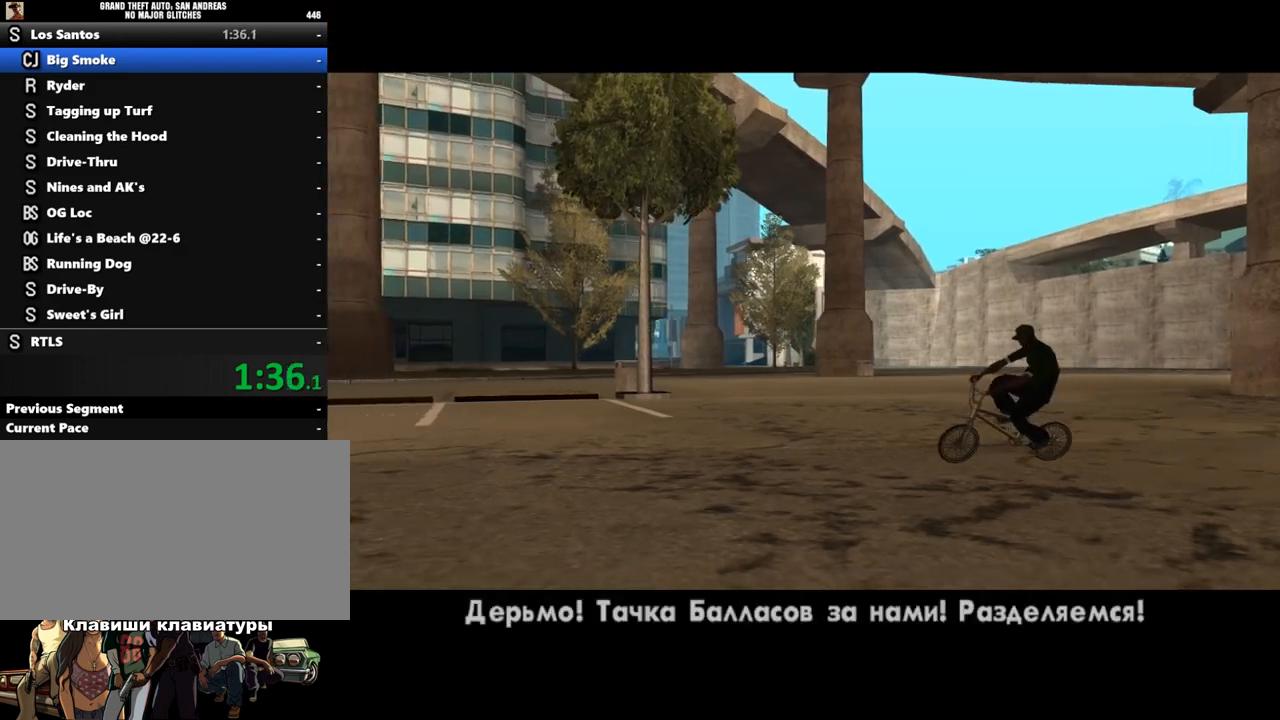
{"keys": [], "mouse": [], "events": [[33, "shift", "down"], [133, "shift", "up"], [233, "shift", "down"], [300, "shift", "up"], [400, "shift", "down"], [467, "shift", "up"]]}
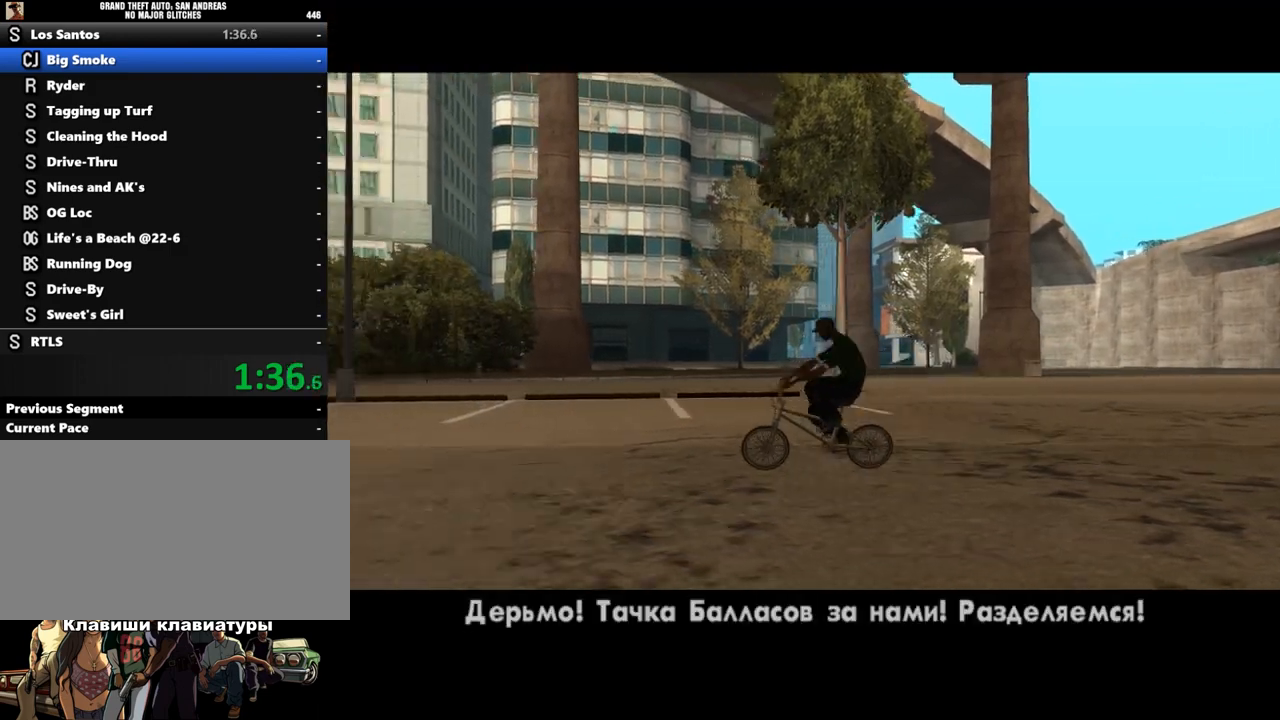
{"keys": ["shift"], "mouse": [], "events": [[67, "shift", "down"], [133, "shift", "up"], [233, "shift", "down"], [300, "shift", "up"], [433, "shift", "down"]]}
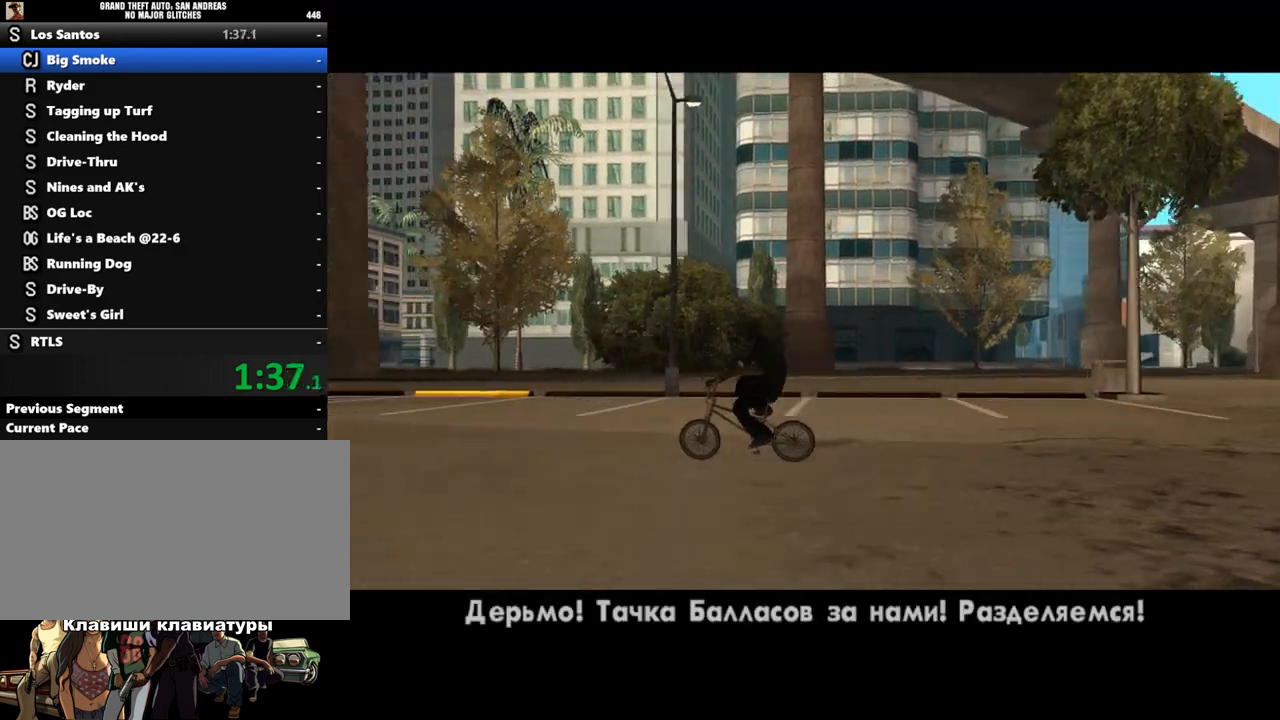
{"keys": [], "mouse": [], "events": [[33, "shift", "up"], [133, "shift", "down"], [233, "shift", "up"], [367, "shift", "down"], [433, "shift", "up"]]}